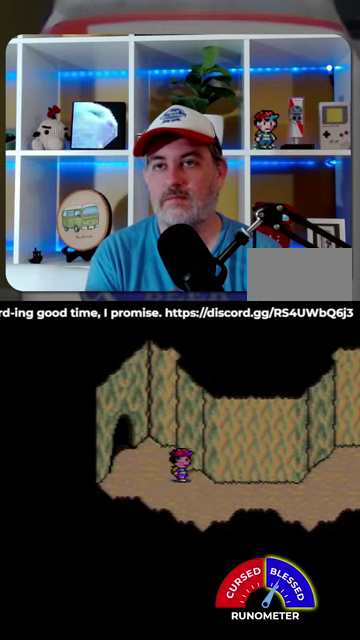
Gameplay with a controller (Nintendo layout); each line is a JSON object with the inputs held at the frame after it. "events" lists button and stick changes between this image and that frame as [ms after this image, input, new state], when the widget could be followed in between. Not read: L1 L3 R1 R3.
{"buttons": ["DPAD_RIGHT"], "events": []}
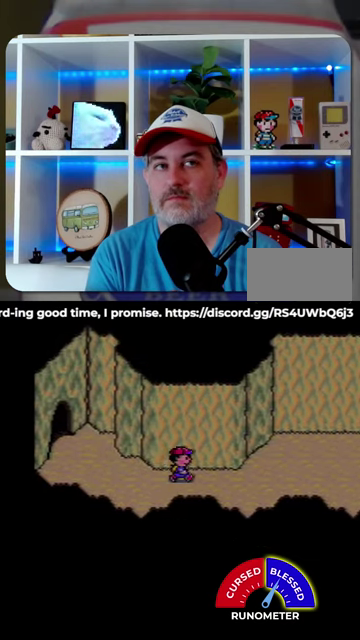
{"buttons": ["DPAD_RIGHT"], "events": []}
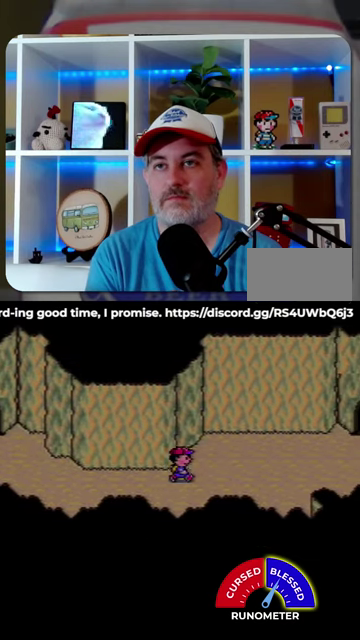
{"buttons": ["DPAD_UP", "DPAD_RIGHT"], "events": [[300, "DPAD_UP", "down"]]}
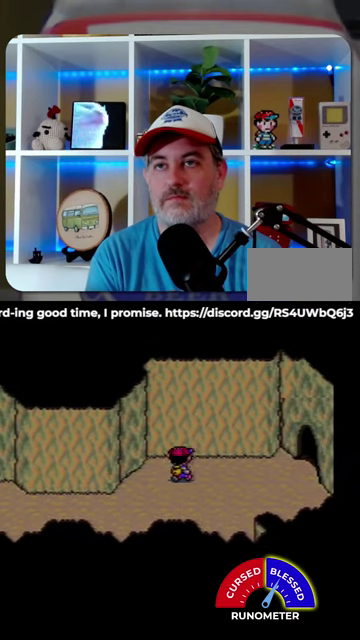
{"buttons": ["DPAD_RIGHT"], "events": [[167, "DPAD_UP", "up"]]}
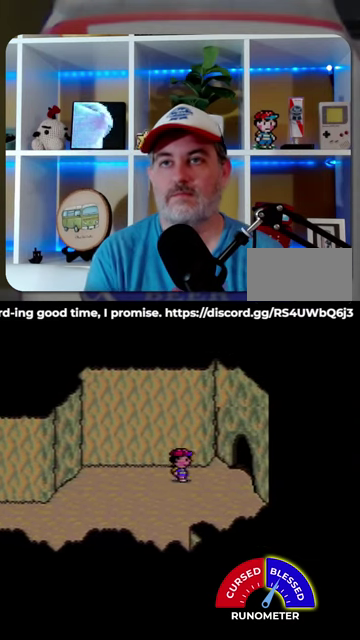
{"buttons": [], "events": [[267, "DPAD_UP", "down"], [467, "DPAD_RIGHT", "up"], [500, "DPAD_UP", "up"]]}
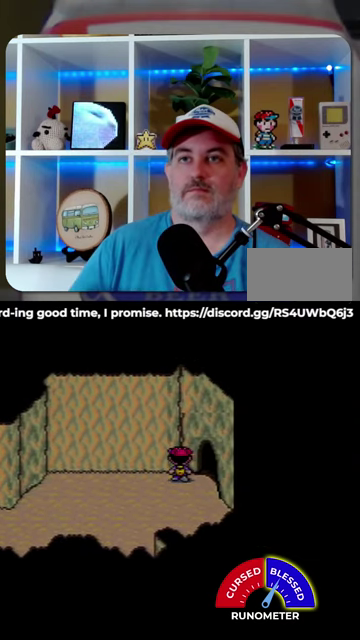
{"buttons": ["DPAD_RIGHT"], "events": [[434, "DPAD_RIGHT", "down"]]}
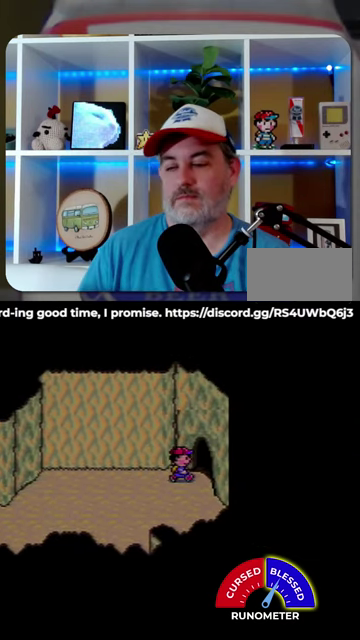
{"buttons": [], "events": [[167, "DPAD_RIGHT", "up"]]}
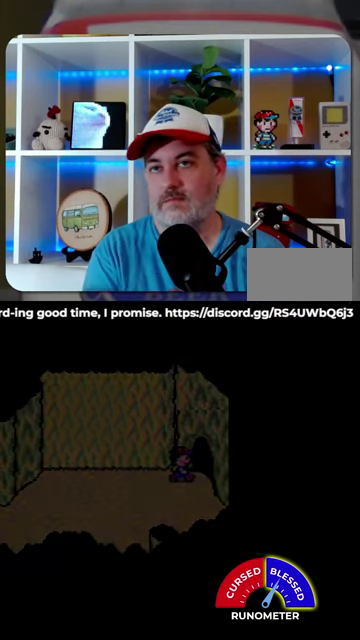
{"buttons": [], "events": []}
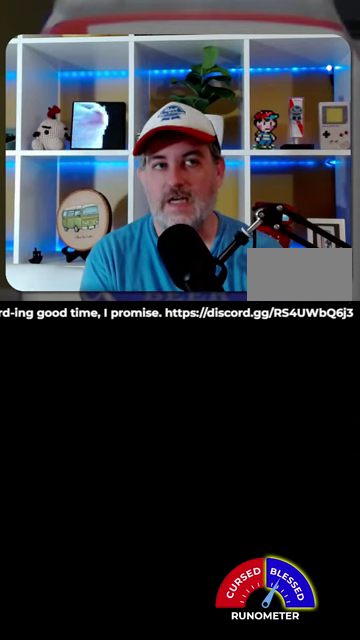
{"buttons": [], "events": []}
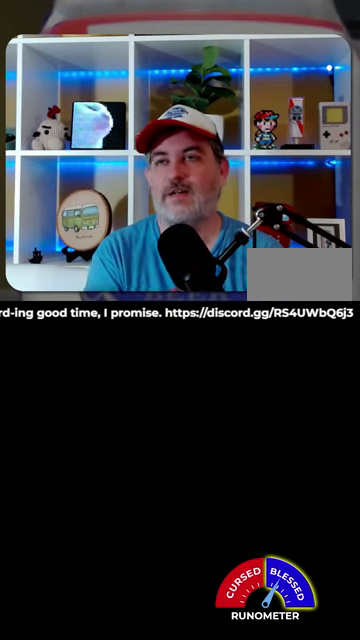
{"buttons": [], "events": []}
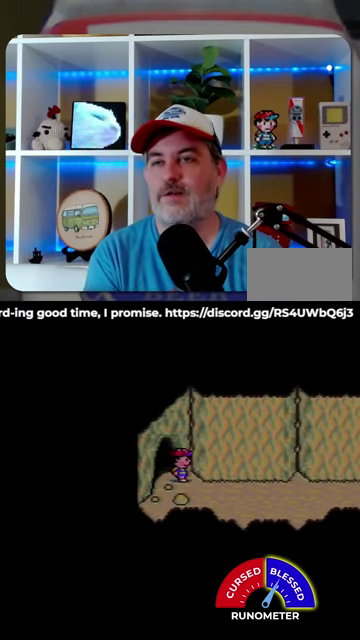
{"buttons": ["DPAD_RIGHT"], "events": [[34, "DPAD_RIGHT", "down"]]}
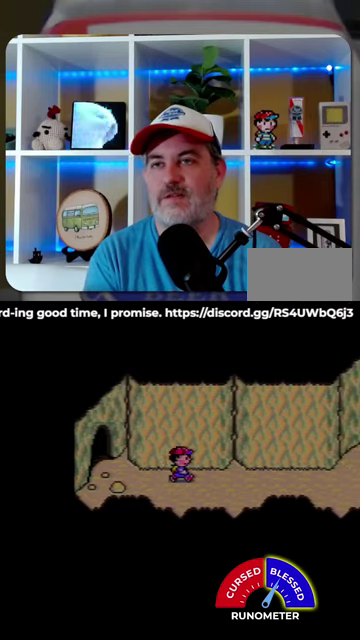
{"buttons": ["DPAD_RIGHT"], "events": []}
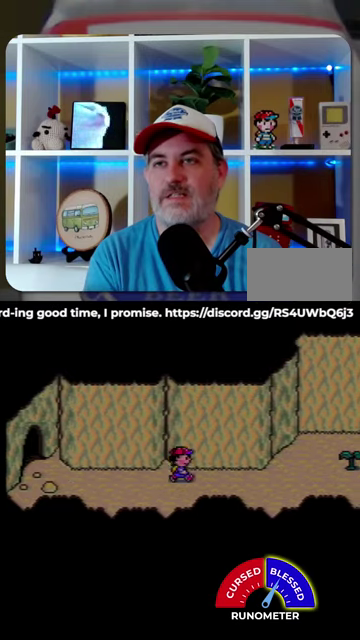
{"buttons": ["DPAD_LEFT"], "events": [[167, "DPAD_RIGHT", "up"], [267, "DPAD_LEFT", "down"]]}
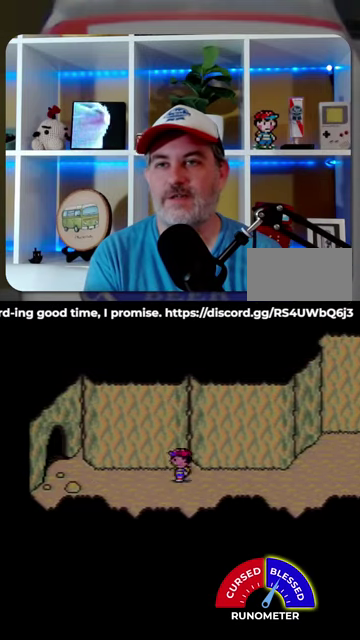
{"buttons": ["DPAD_LEFT"], "events": [[134, "DPAD_DOWN", "down"], [200, "DPAD_DOWN", "up"]]}
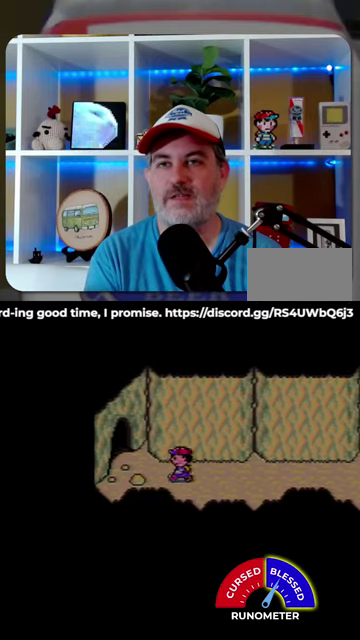
{"buttons": ["DPAD_LEFT"], "events": []}
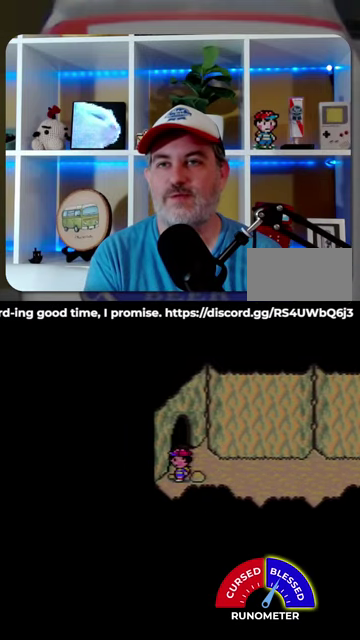
{"buttons": ["DPAD_RIGHT"], "events": [[134, "DPAD_LEFT", "up"], [200, "DPAD_RIGHT", "down"]]}
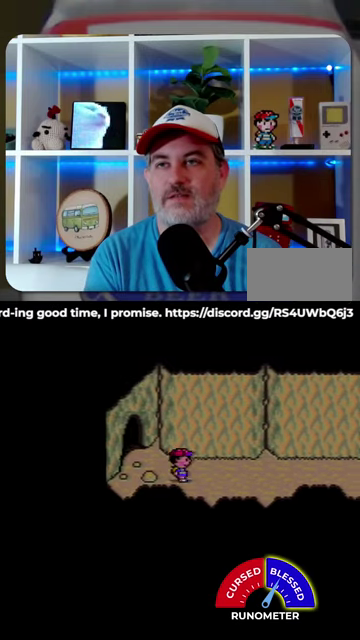
{"buttons": ["DPAD_RIGHT"], "events": []}
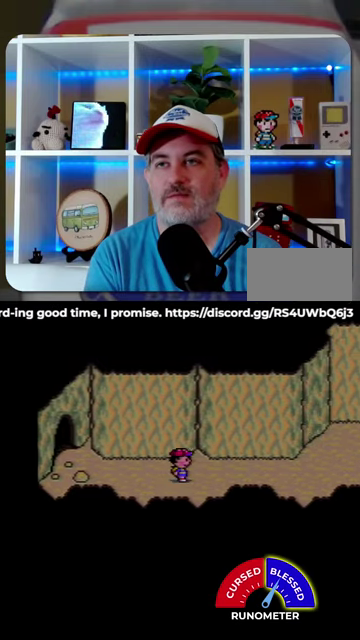
{"buttons": ["DPAD_RIGHT"], "events": []}
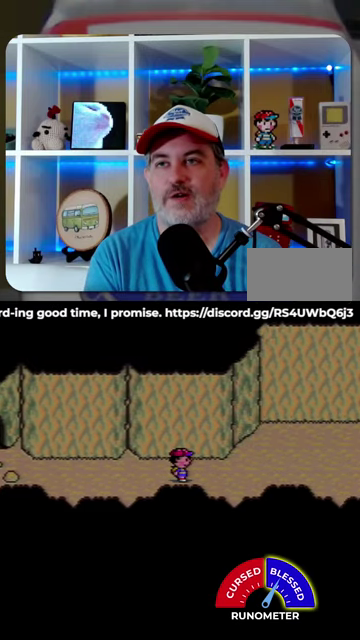
{"buttons": ["DPAD_RIGHT"], "events": []}
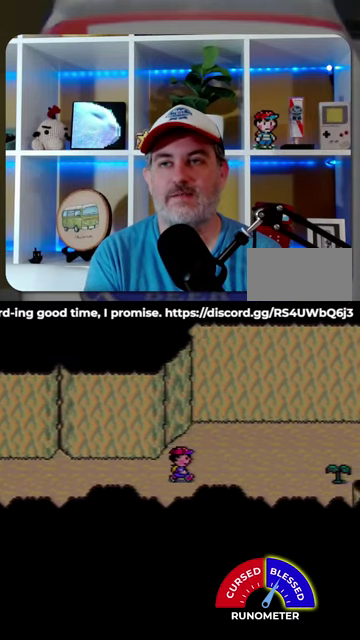
{"buttons": ["DPAD_LEFT"], "events": [[234, "DPAD_RIGHT", "up"], [234, "DPAD_UP", "down"], [334, "DPAD_LEFT", "down"], [334, "DPAD_UP", "up"]]}
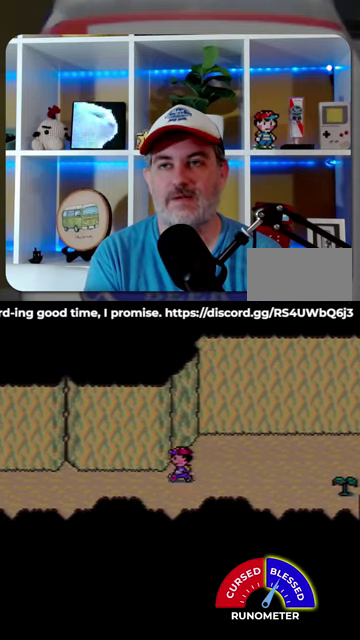
{"buttons": ["DPAD_LEFT"], "events": []}
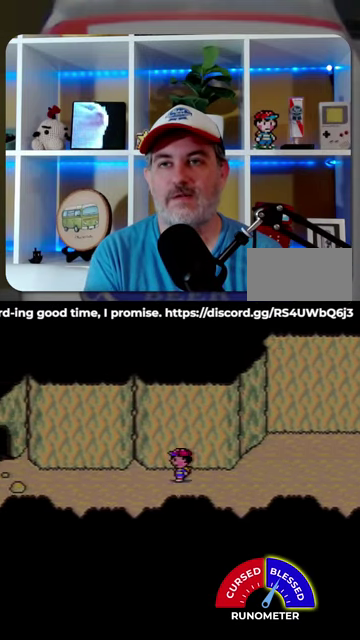
{"buttons": ["DPAD_LEFT"], "events": []}
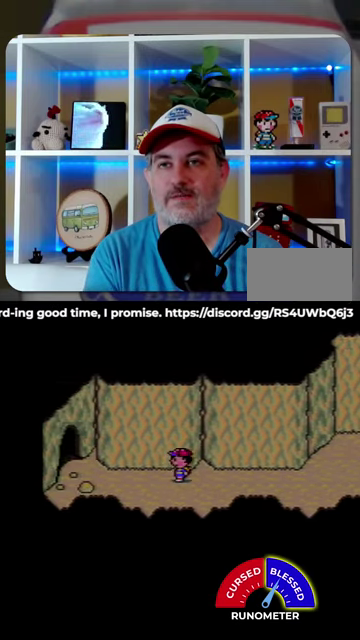
{"buttons": [], "events": [[467, "DPAD_LEFT", "up"]]}
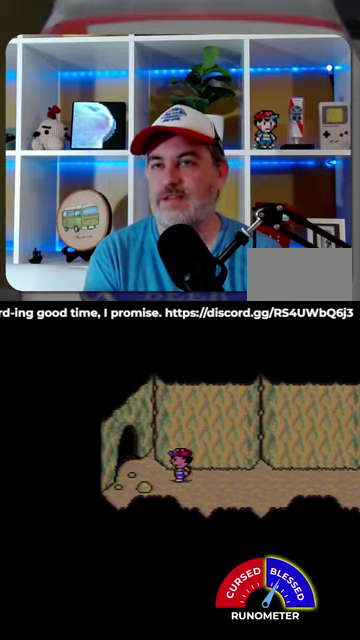
{"buttons": ["DPAD_RIGHT"], "events": [[34, "DPAD_RIGHT", "down"]]}
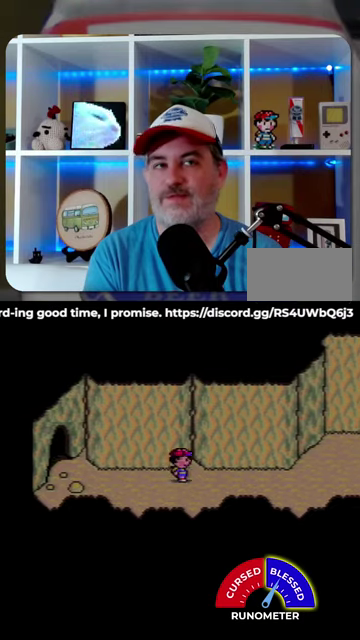
{"buttons": ["DPAD_RIGHT"], "events": []}
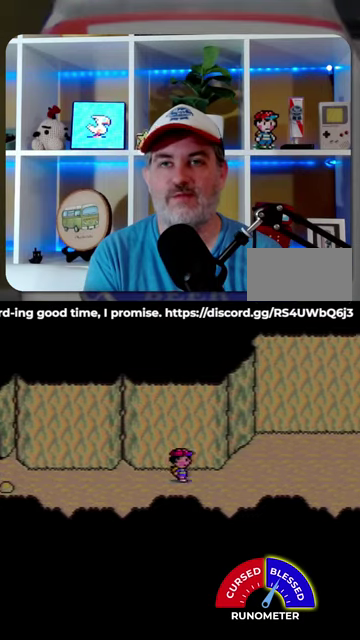
{"buttons": ["DPAD_RIGHT"], "events": []}
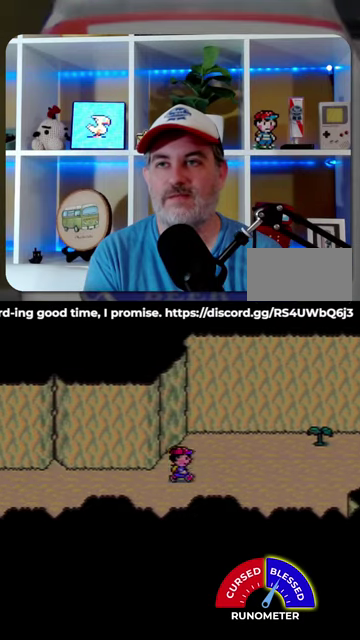
{"buttons": ["DPAD_LEFT"], "events": [[134, "DPAD_DOWN", "down"], [200, "DPAD_RIGHT", "up"], [267, "DPAD_DOWN", "up"], [267, "DPAD_LEFT", "down"]]}
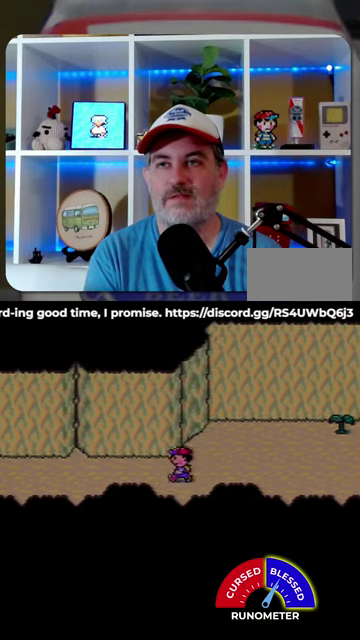
{"buttons": ["DPAD_LEFT"], "events": []}
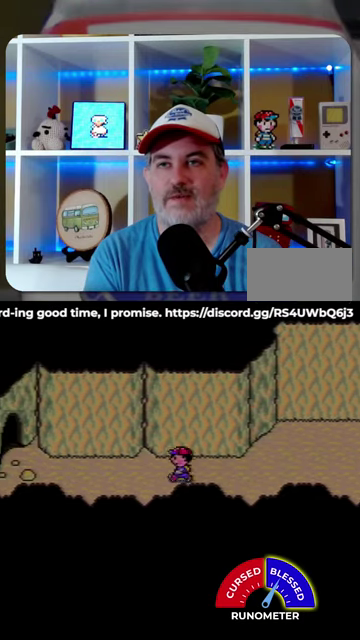
{"buttons": ["DPAD_LEFT"], "events": []}
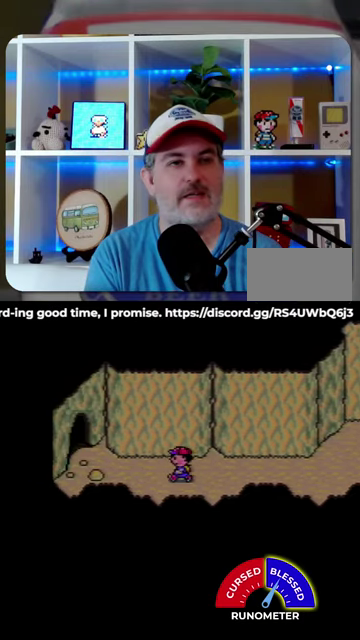
{"buttons": ["DPAD_RIGHT"], "events": [[367, "DPAD_LEFT", "up"], [500, "DPAD_RIGHT", "down"]]}
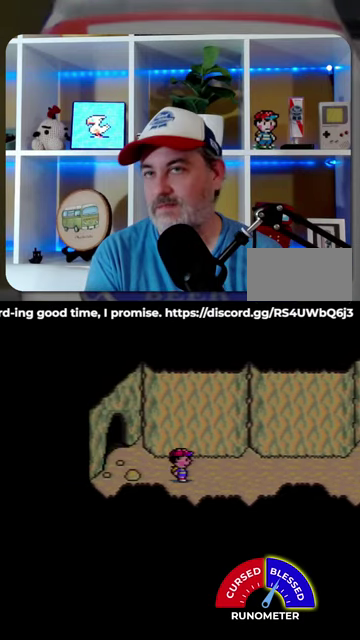
{"buttons": ["DPAD_RIGHT"], "events": []}